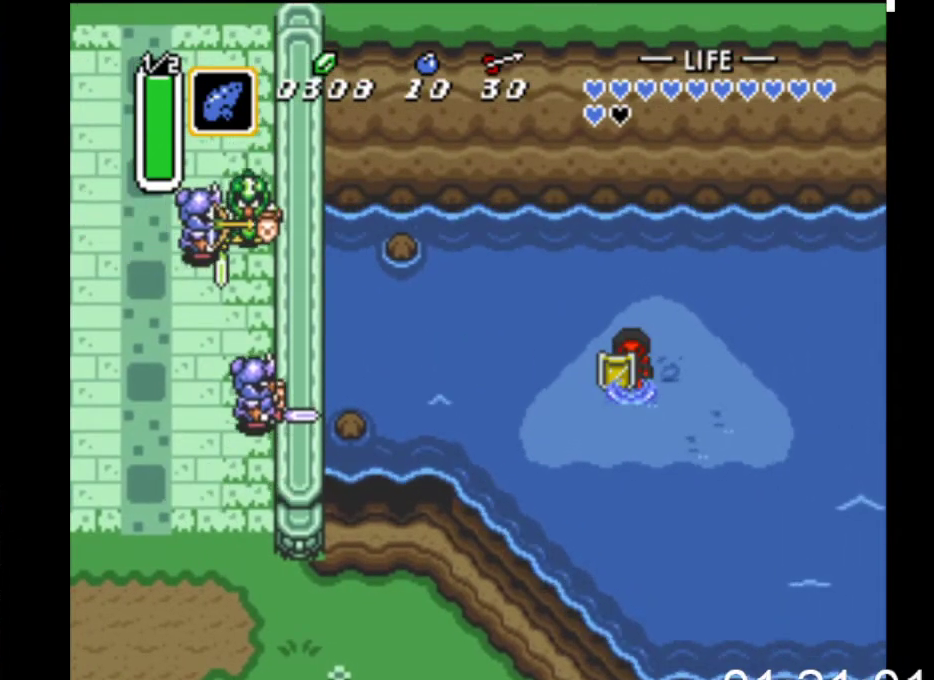
Gameplay with a controller (Xbox layout); each line is a JSON object with the inputs held at the frame after it. "events" lists button and stick changes between this image and that frame as [ms after this image, input, new state], when the widget could be followed in between. Not read: left_stick right_stick.
{"buttons": [], "events": []}
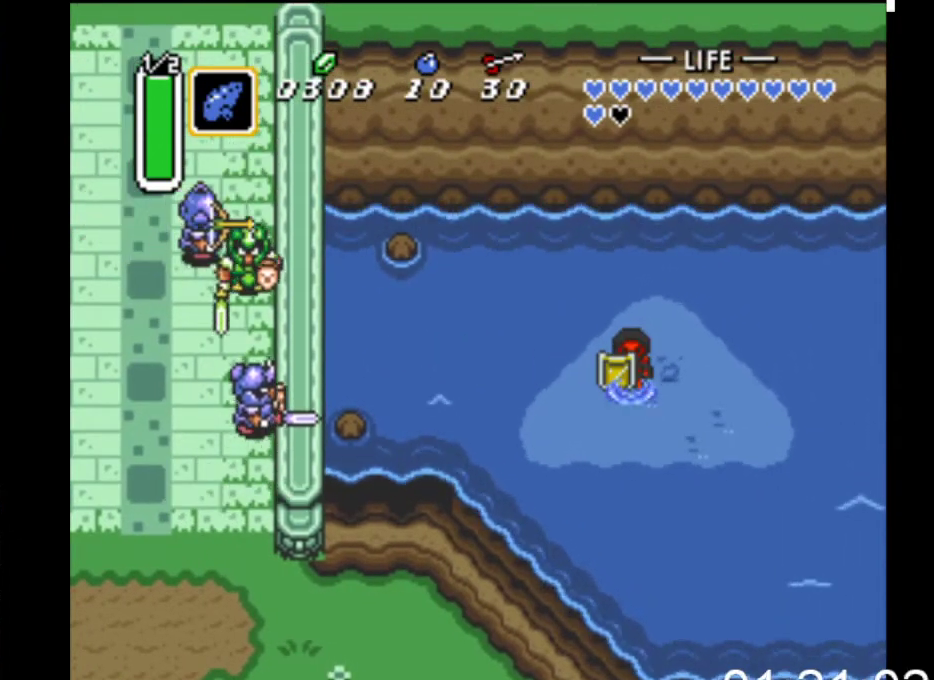
{"buttons": [], "events": []}
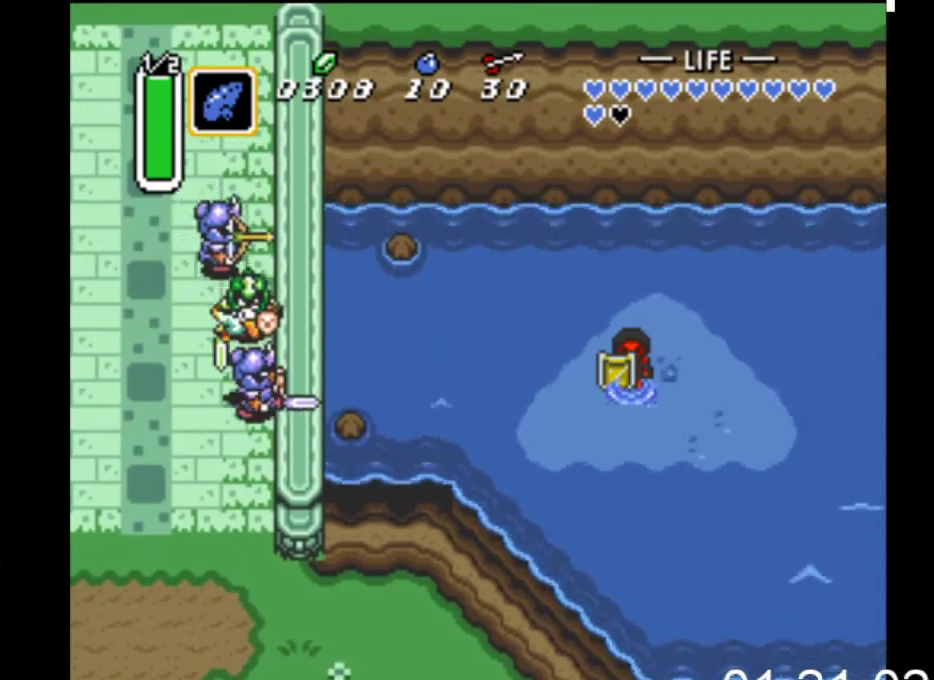
{"buttons": [], "events": []}
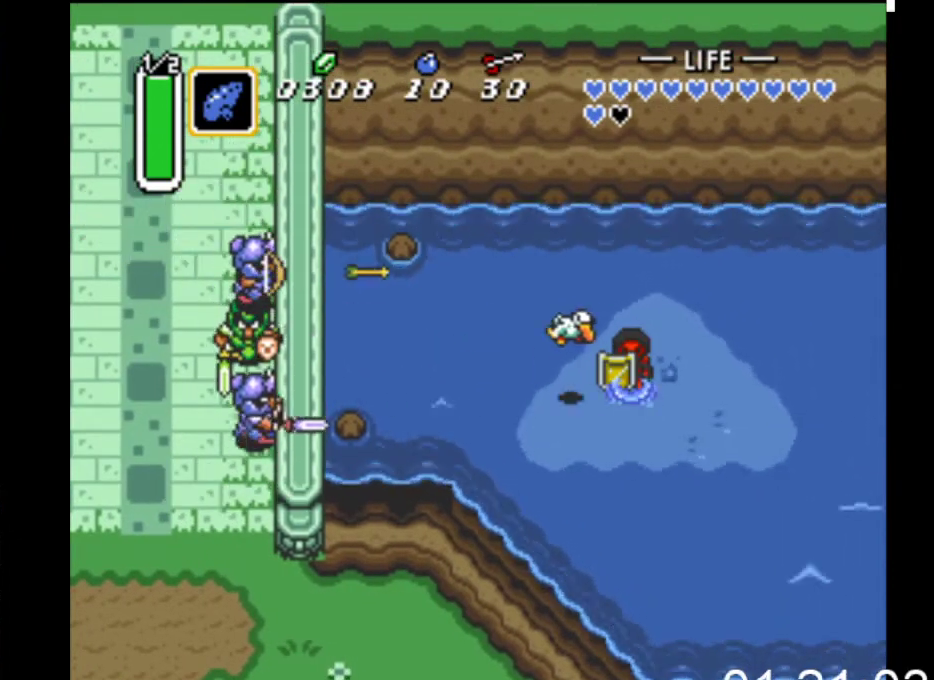
{"buttons": [], "events": []}
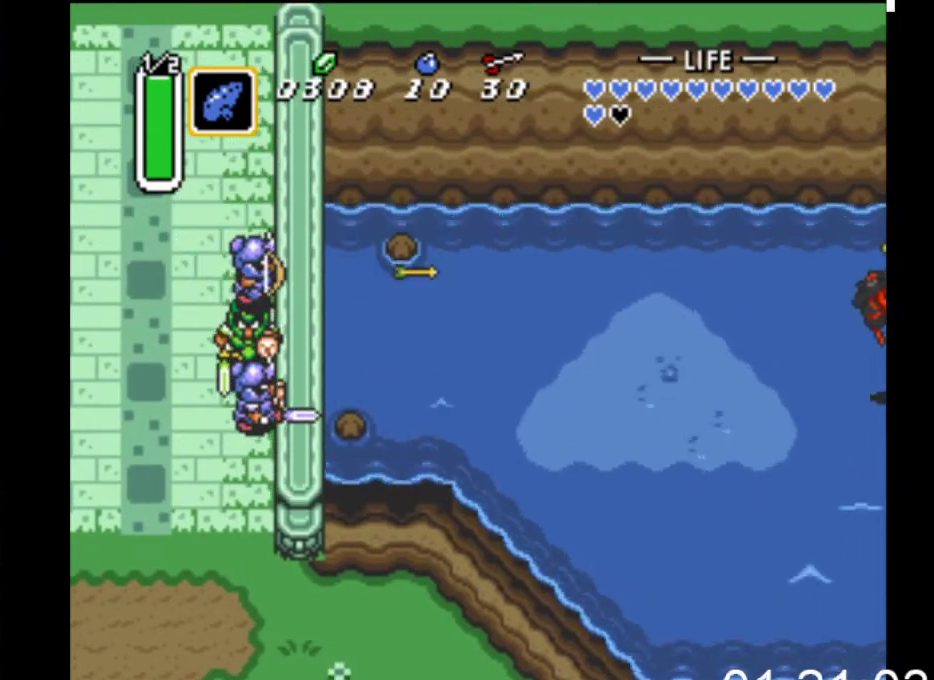
{"buttons": [], "events": []}
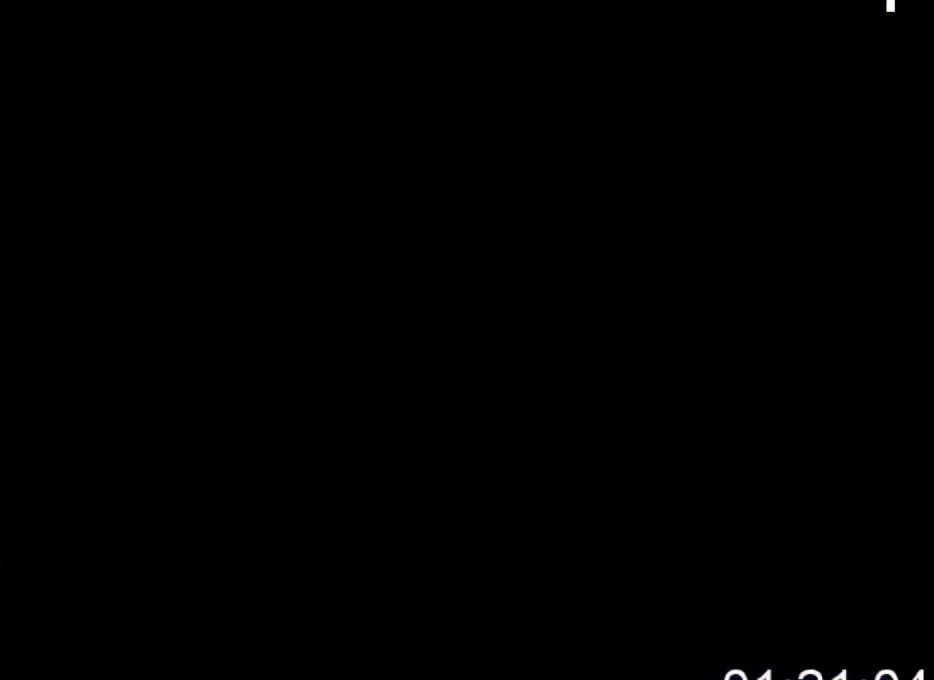
{"buttons": [], "events": []}
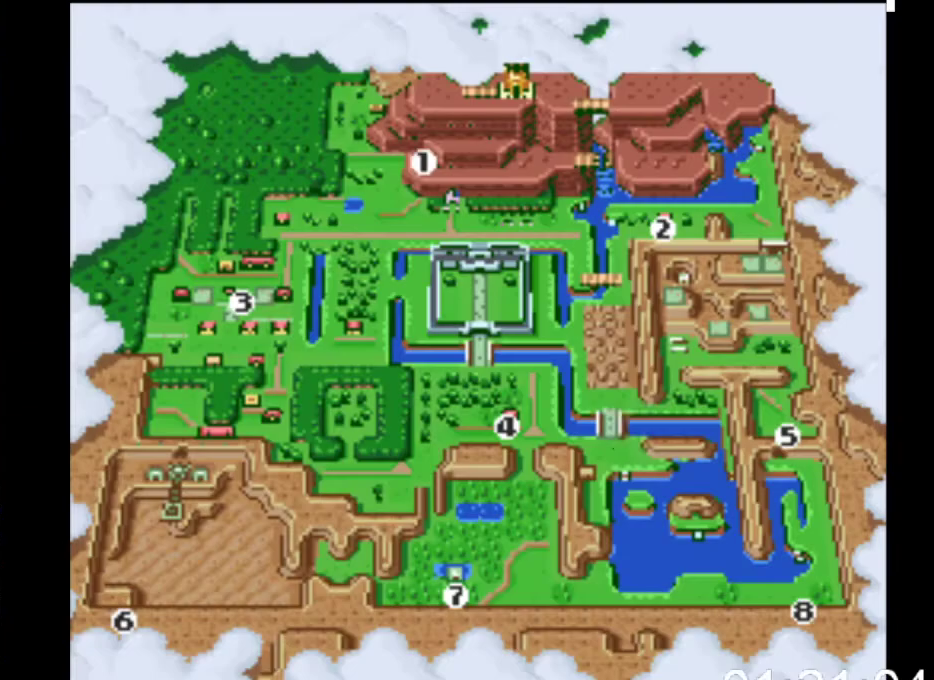
{"buttons": ["DPAD_RIGHT"], "events": [[267, "DPAD_RIGHT", "down"], [333, "DPAD_RIGHT", "up"], [433, "DPAD_RIGHT", "down"]]}
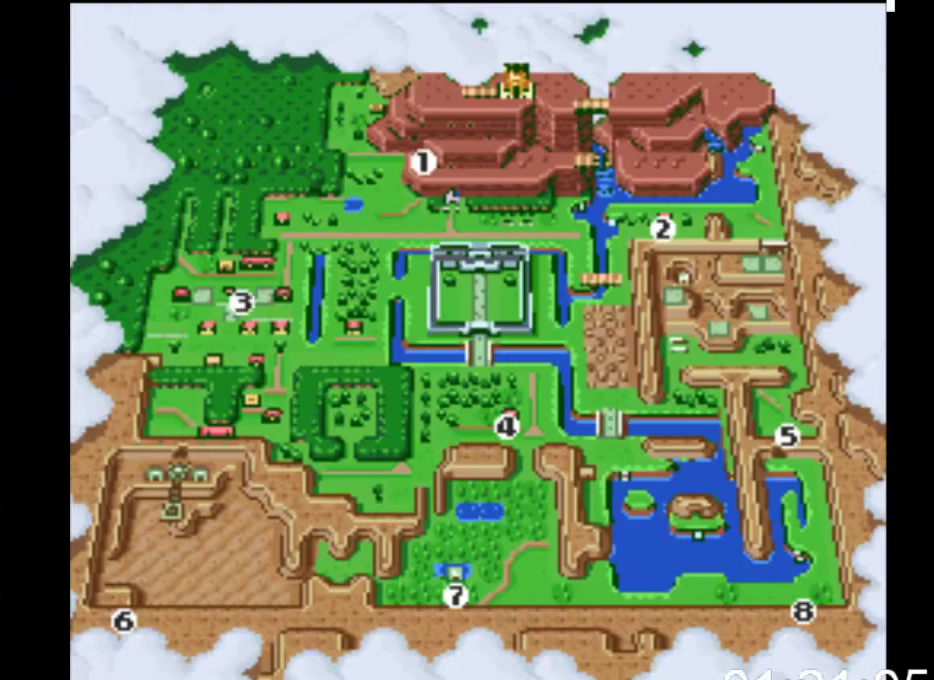
{"buttons": [], "events": [[33, "DPAD_RIGHT", "up"], [267, "B", "down"], [500, "B", "up"]]}
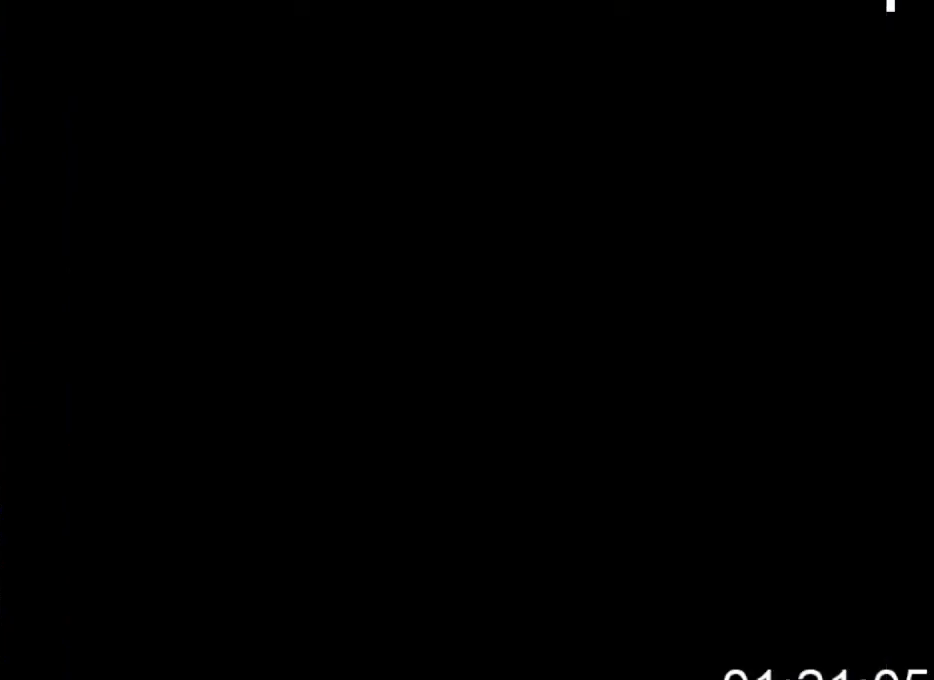
{"buttons": [], "events": []}
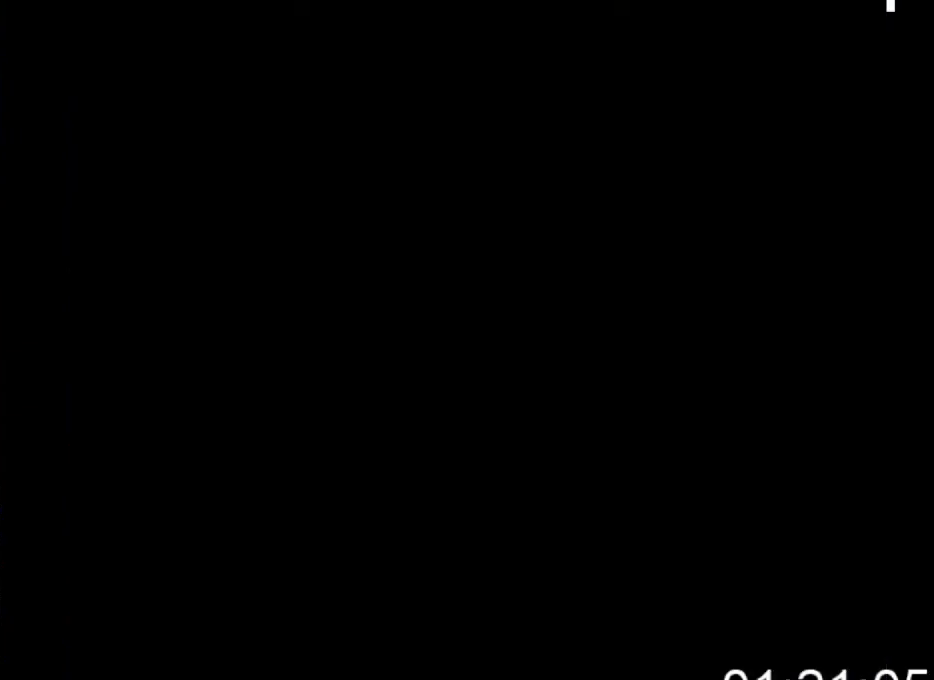
{"buttons": [], "events": []}
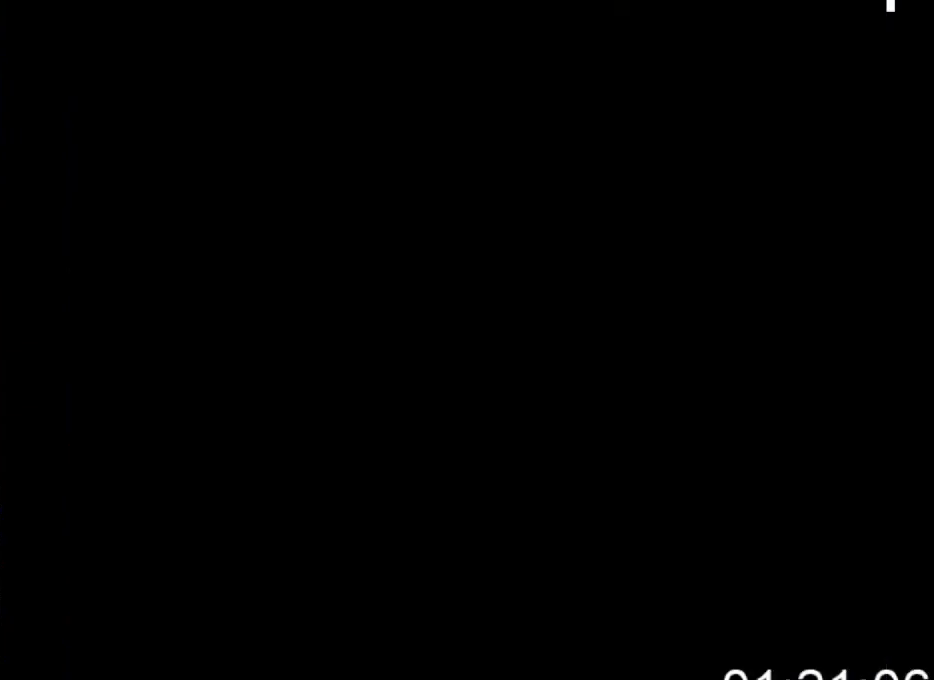
{"buttons": [], "events": []}
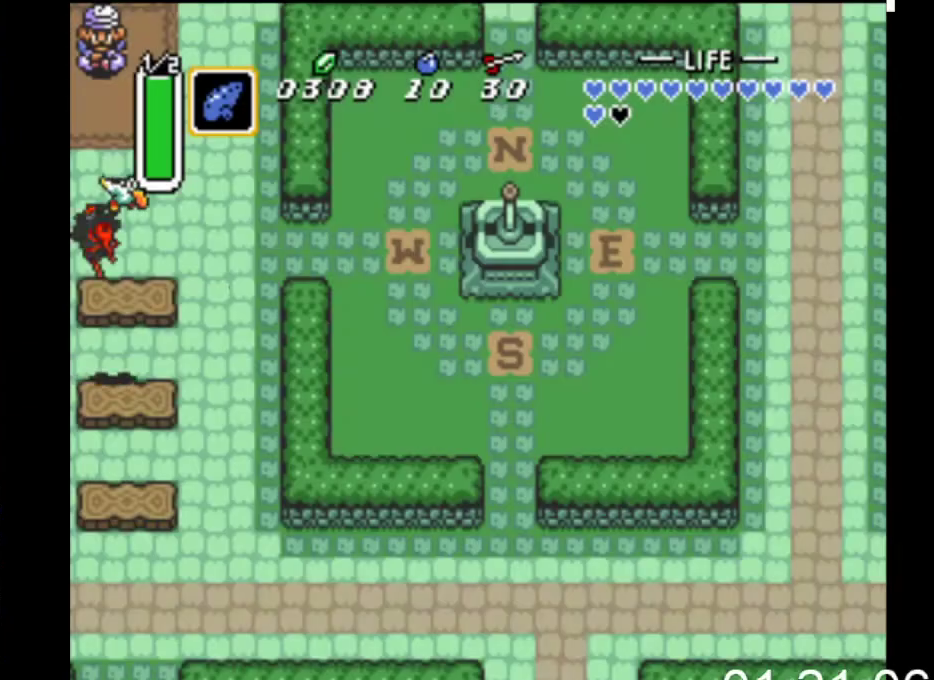
{"buttons": ["DPAD_UP", "DPAD_LEFT"], "events": [[67, "DPAD_LEFT", "down"], [400, "DPAD_UP", "down"]]}
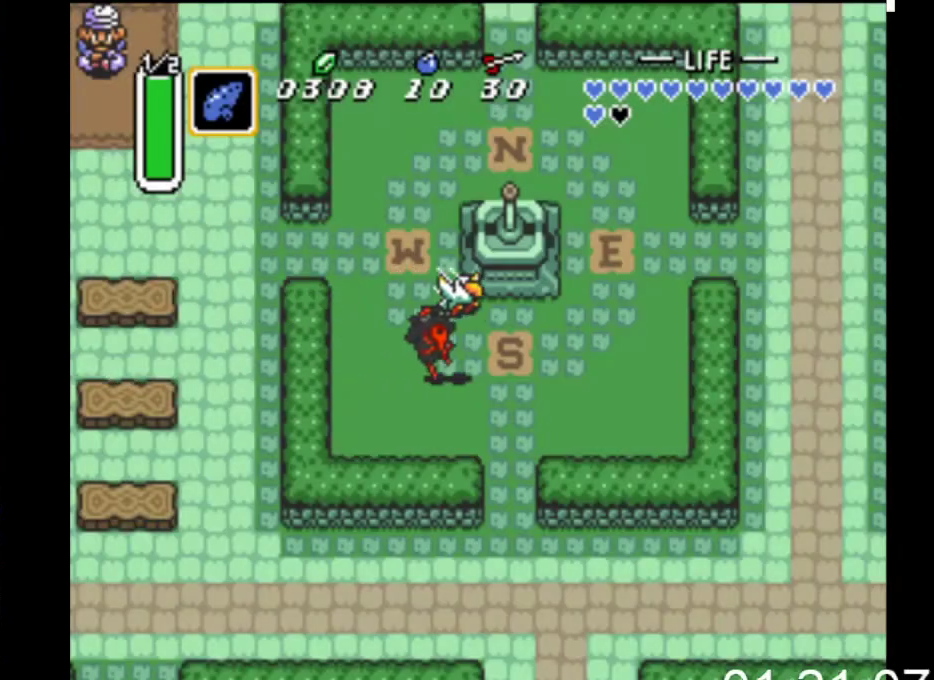
{"buttons": ["DPAD_UP"], "events": [[500, "DPAD_LEFT", "up"]]}
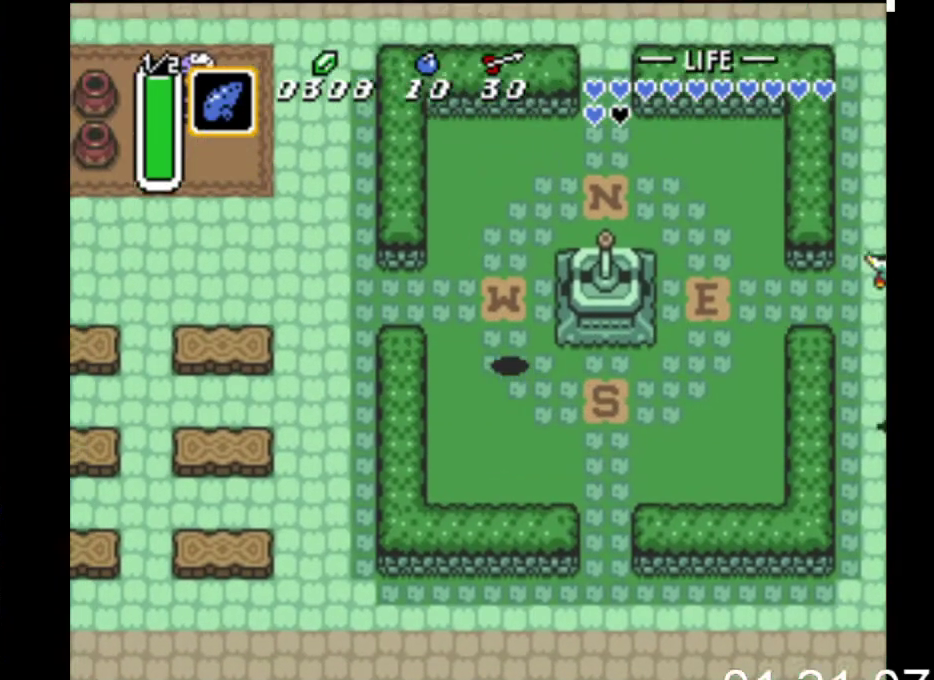
{"buttons": ["B"], "events": [[200, "DPAD_LEFT", "down"], [233, "DPAD_UP", "up"], [267, "B", "down"], [367, "DPAD_LEFT", "up"]]}
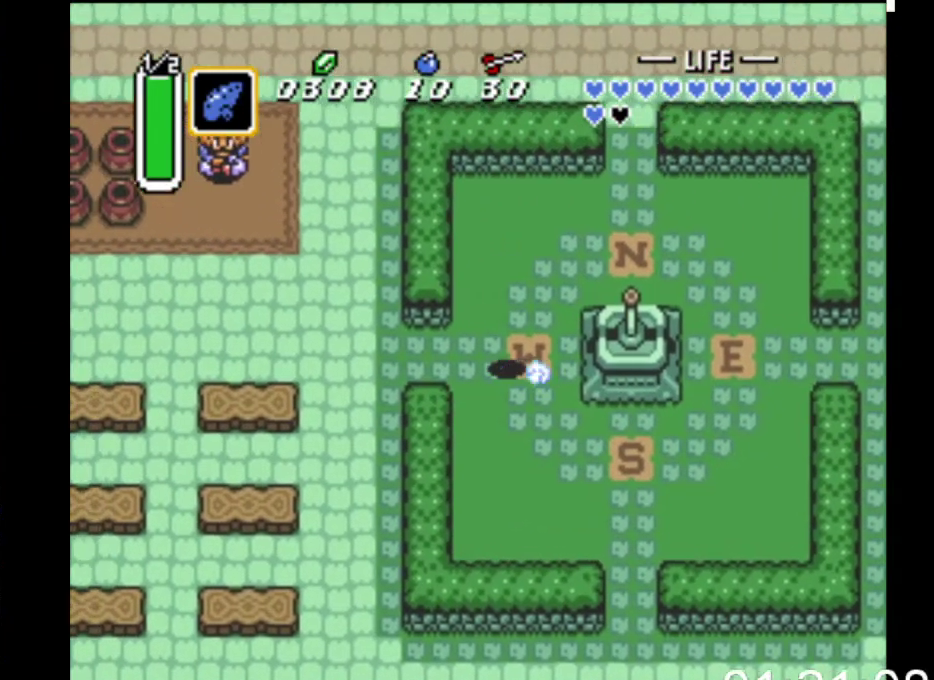
{"buttons": ["B"], "events": []}
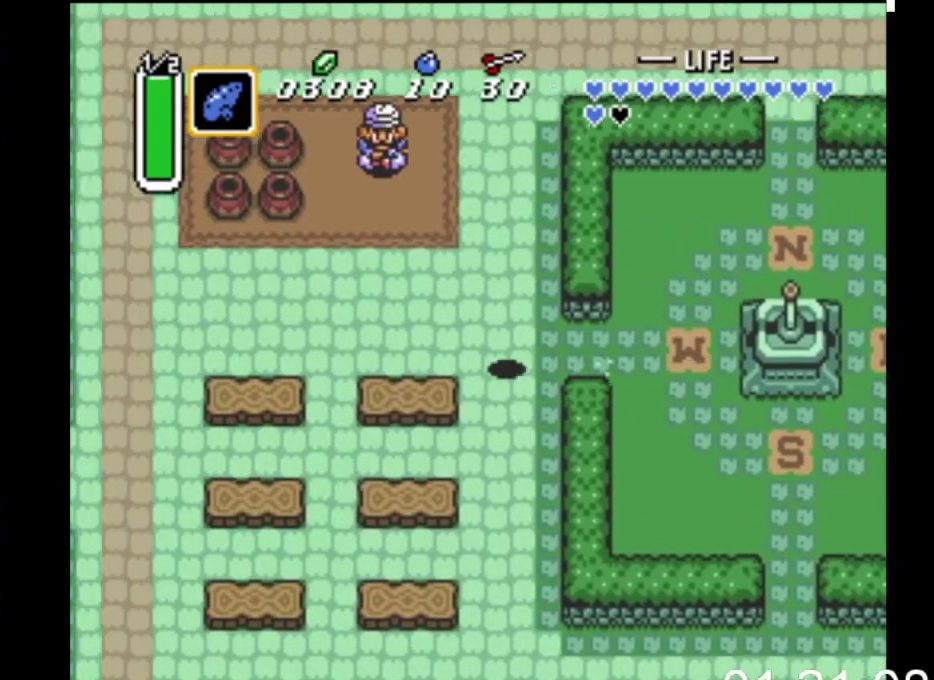
{"buttons": ["B", "DPAD_UP"], "events": [[500, "DPAD_UP", "down"]]}
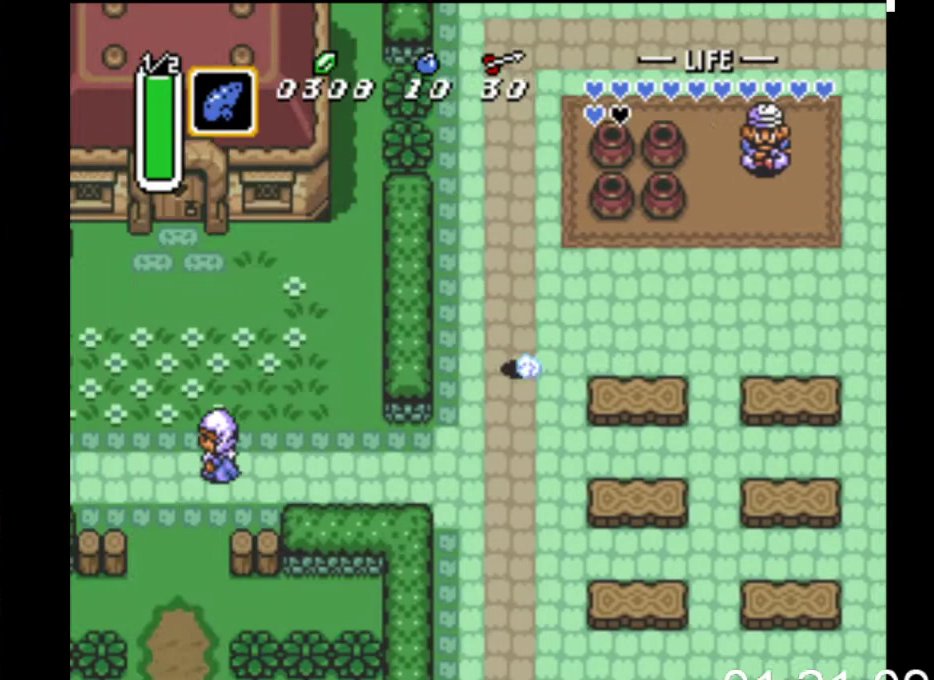
{"buttons": ["B"], "events": [[33, "B", "up"], [67, "B", "down"], [133, "DPAD_UP", "up"]]}
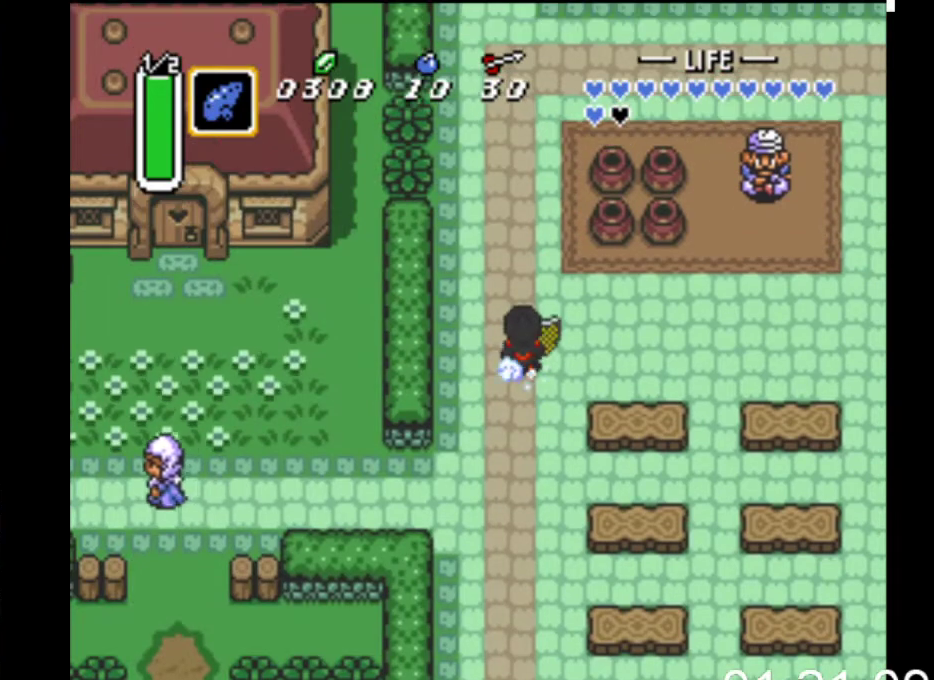
{"buttons": ["B"], "events": []}
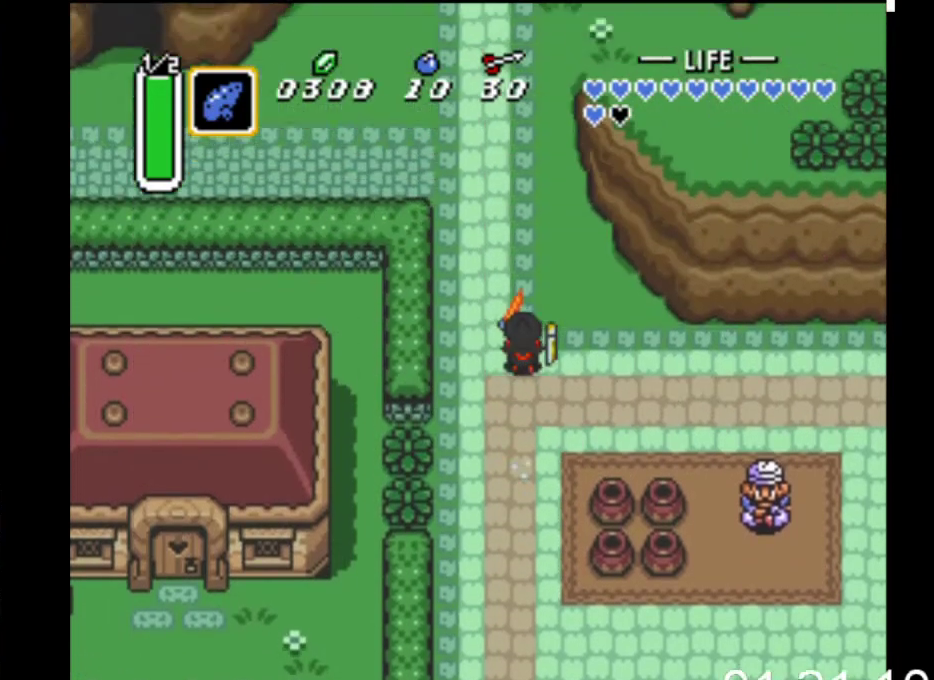
{"buttons": ["B"], "events": []}
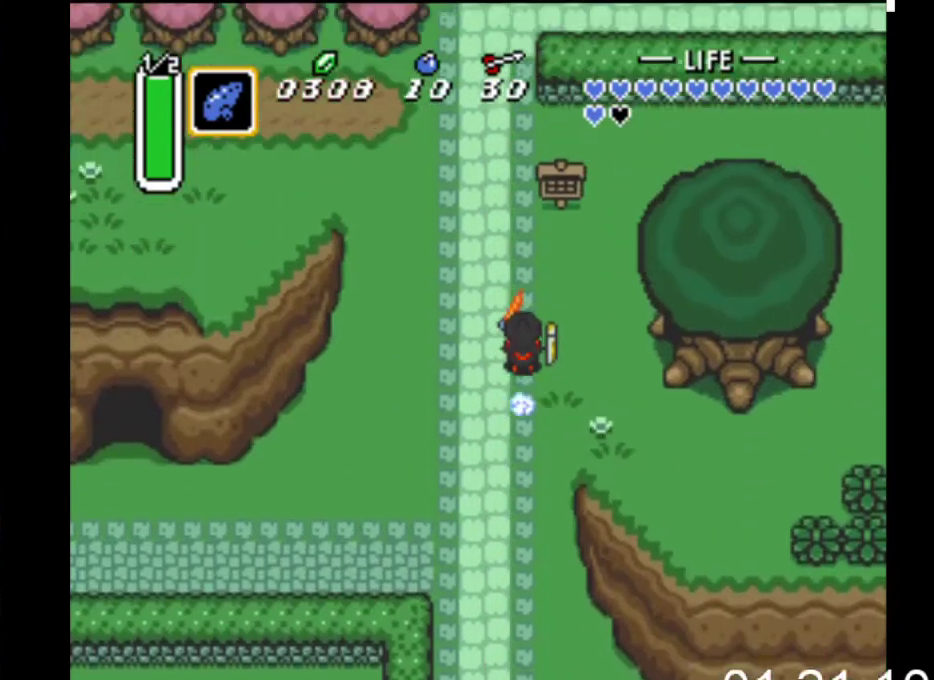
{"buttons": ["DPAD_UP"], "events": [[233, "DPAD_LEFT", "down"], [267, "DPAD_UP", "down"], [300, "B", "up"], [367, "DPAD_LEFT", "up"]]}
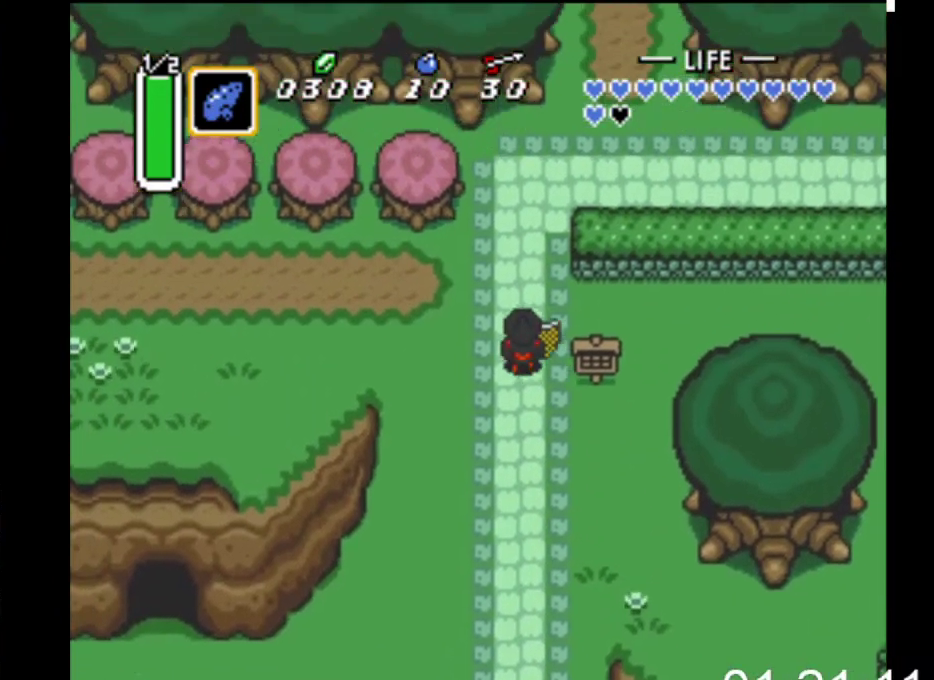
{"buttons": ["DPAD_UP", "DPAD_RIGHT"], "events": [[433, "DPAD_RIGHT", "down"]]}
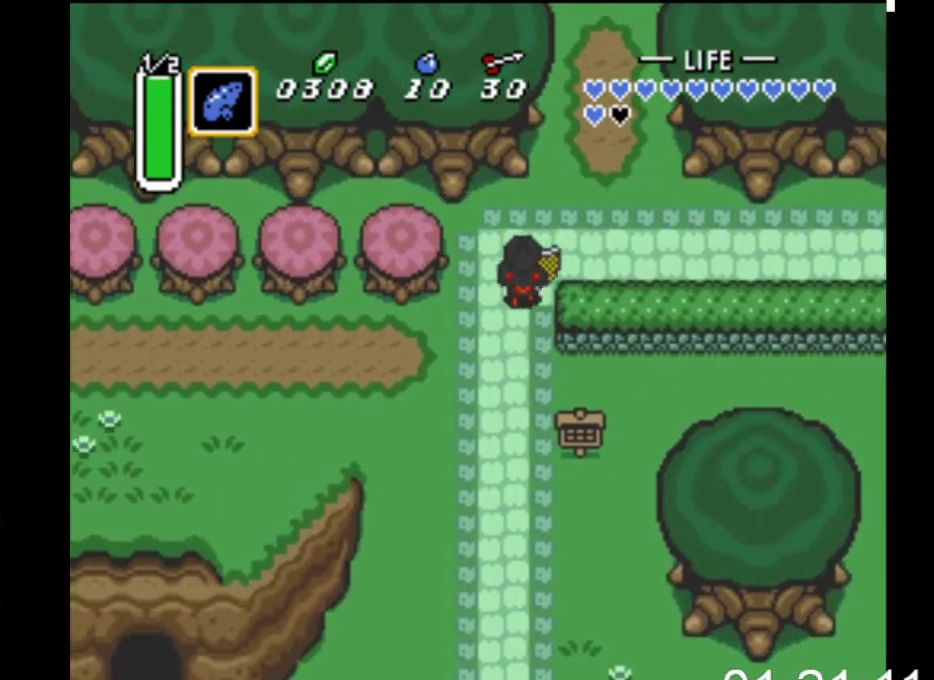
{"buttons": ["DPAD_UP"], "events": [[467, "DPAD_RIGHT", "up"]]}
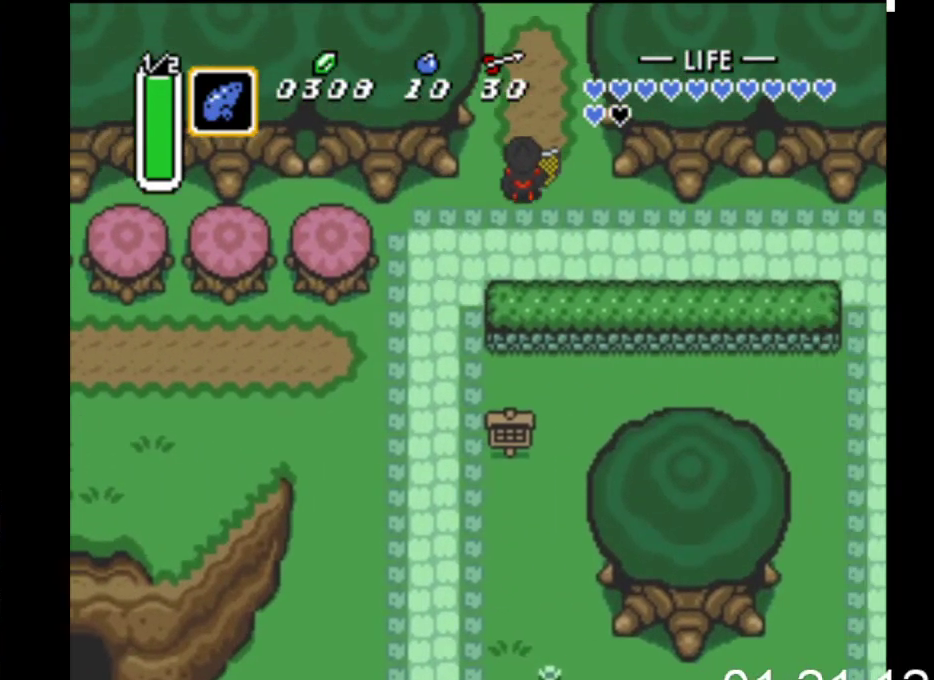
{"buttons": ["DPAD_UP"], "events": []}
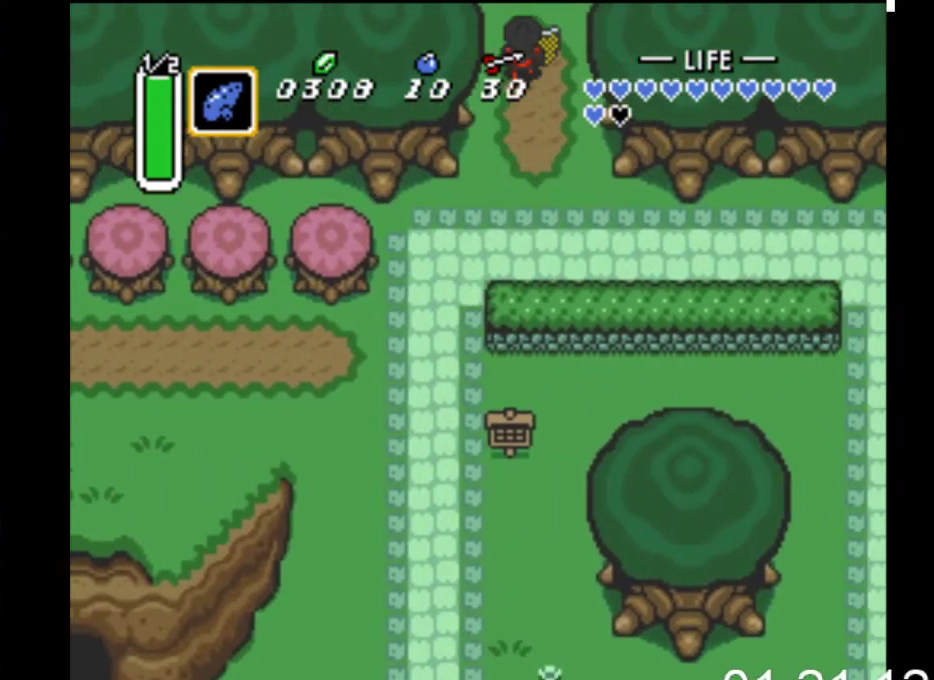
{"buttons": ["DPAD_UP"], "events": []}
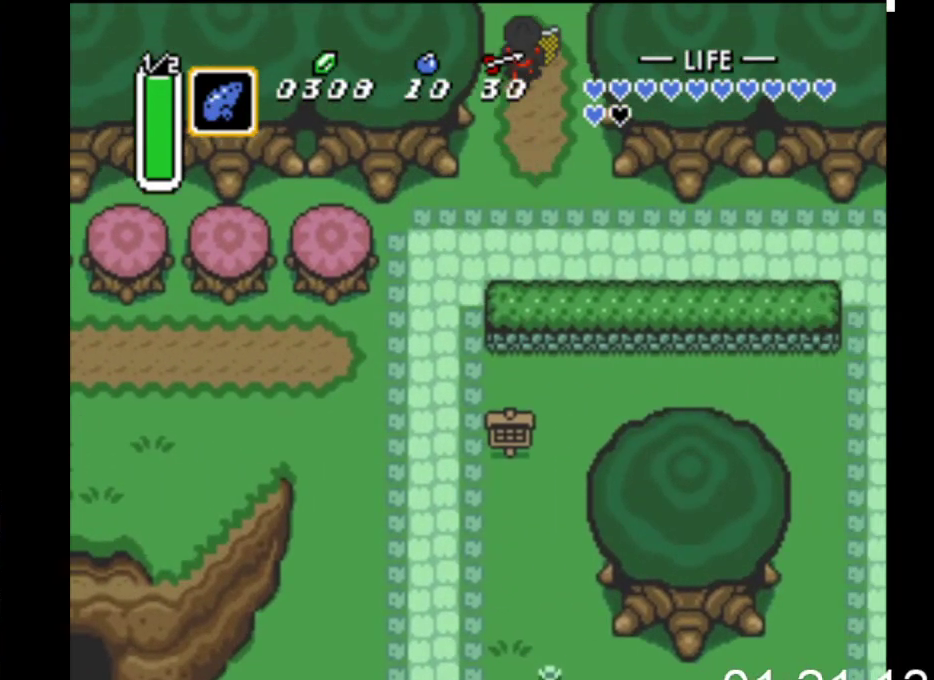
{"buttons": ["DPAD_UP"], "events": []}
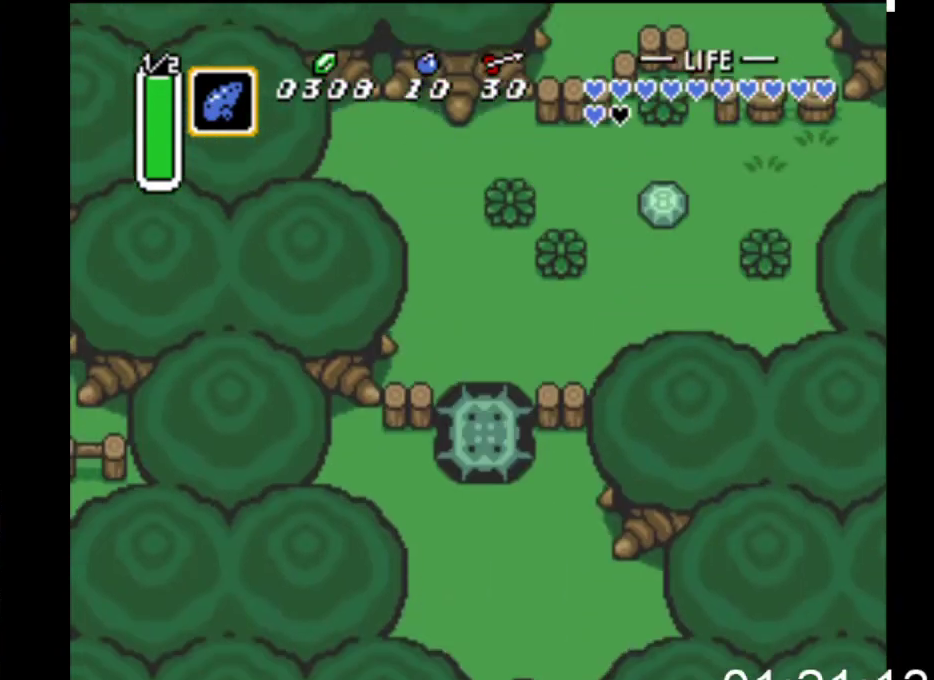
{"buttons": ["DPAD_UP", "DPAD_LEFT"], "events": [[500, "DPAD_LEFT", "down"]]}
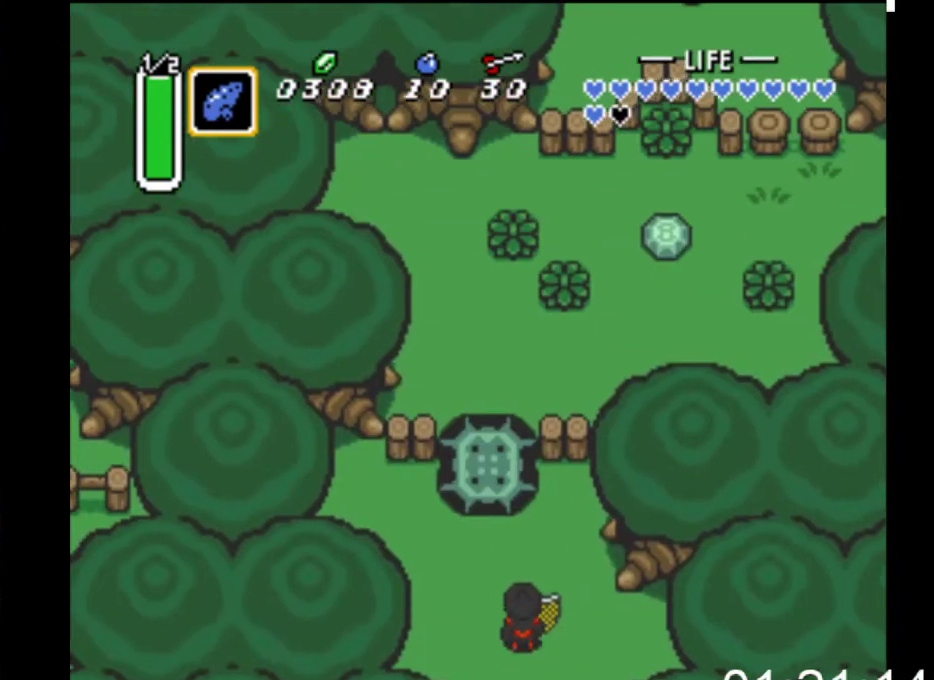
{"buttons": ["B", "DPAD_UP"], "events": [[167, "DPAD_LEFT", "up"], [433, "B", "down"]]}
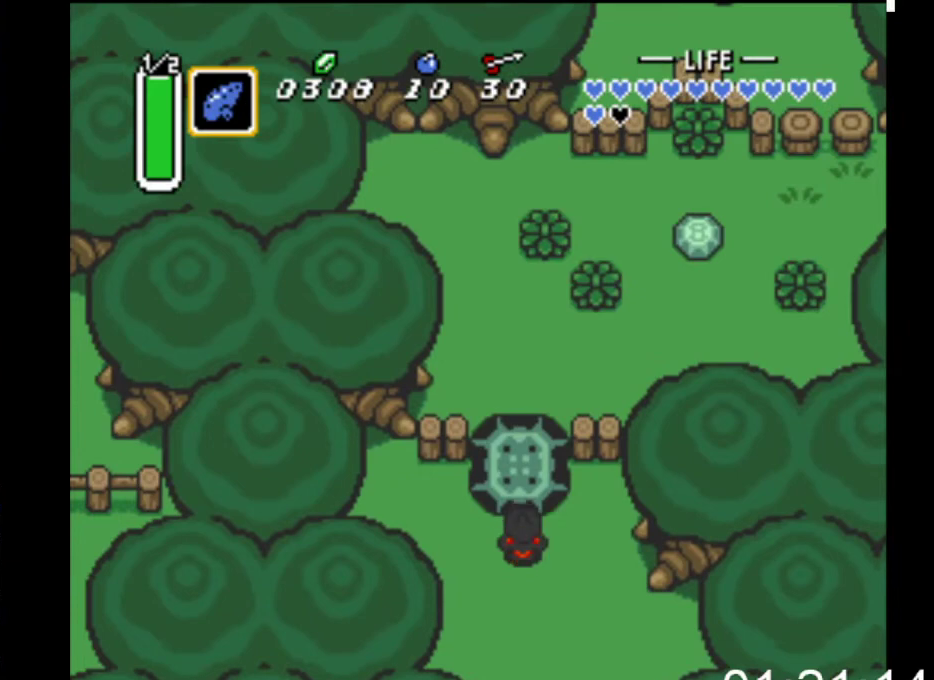
{"buttons": ["B"], "events": [[200, "DPAD_UP", "up"]]}
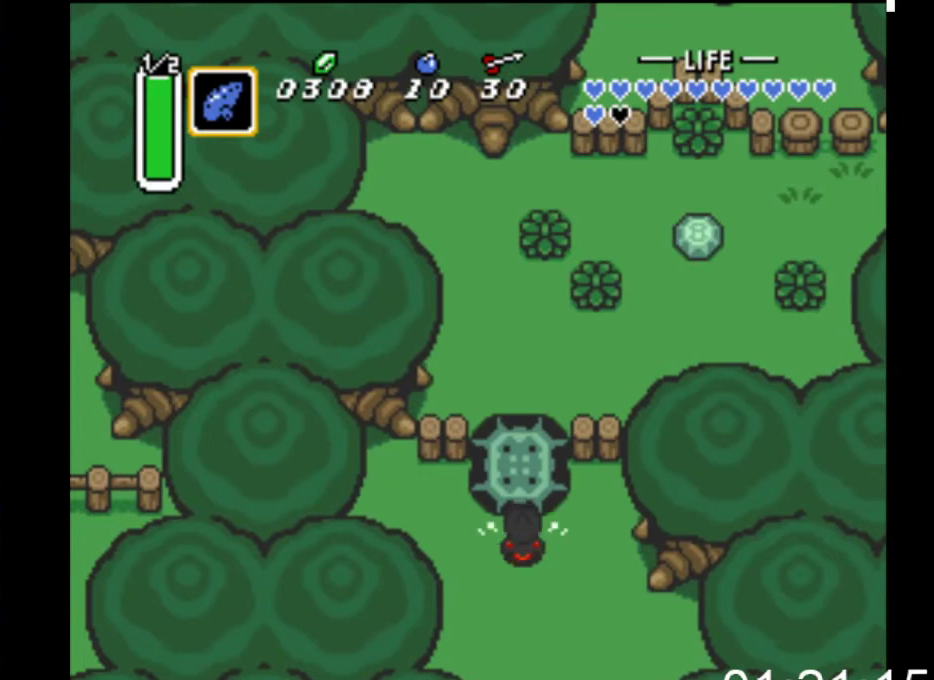
{"buttons": ["B"], "events": []}
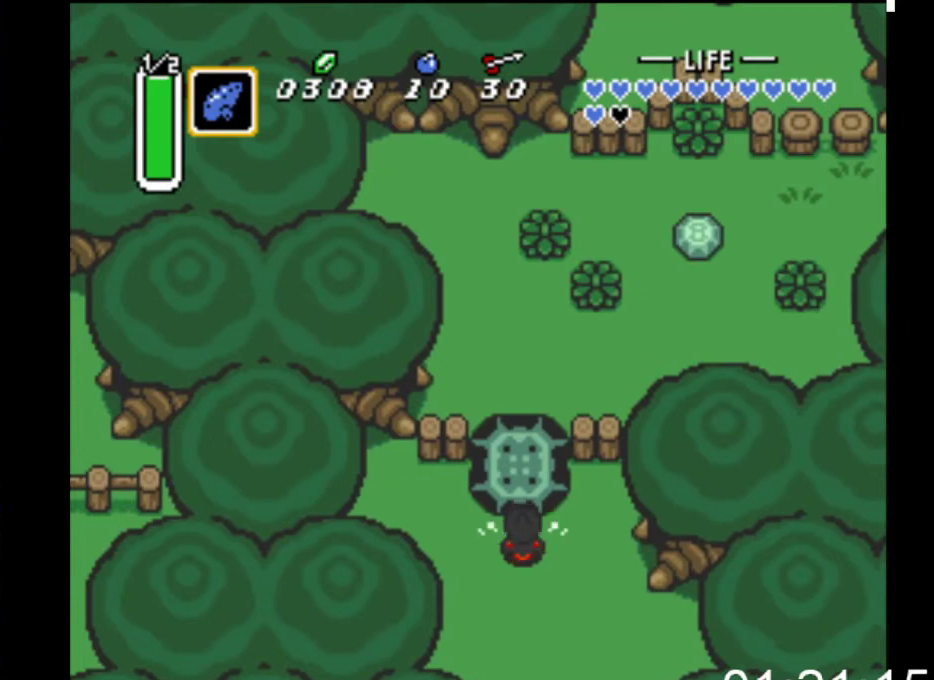
{"buttons": ["B", "DPAD_UP"], "events": [[400, "DPAD_UP", "down"]]}